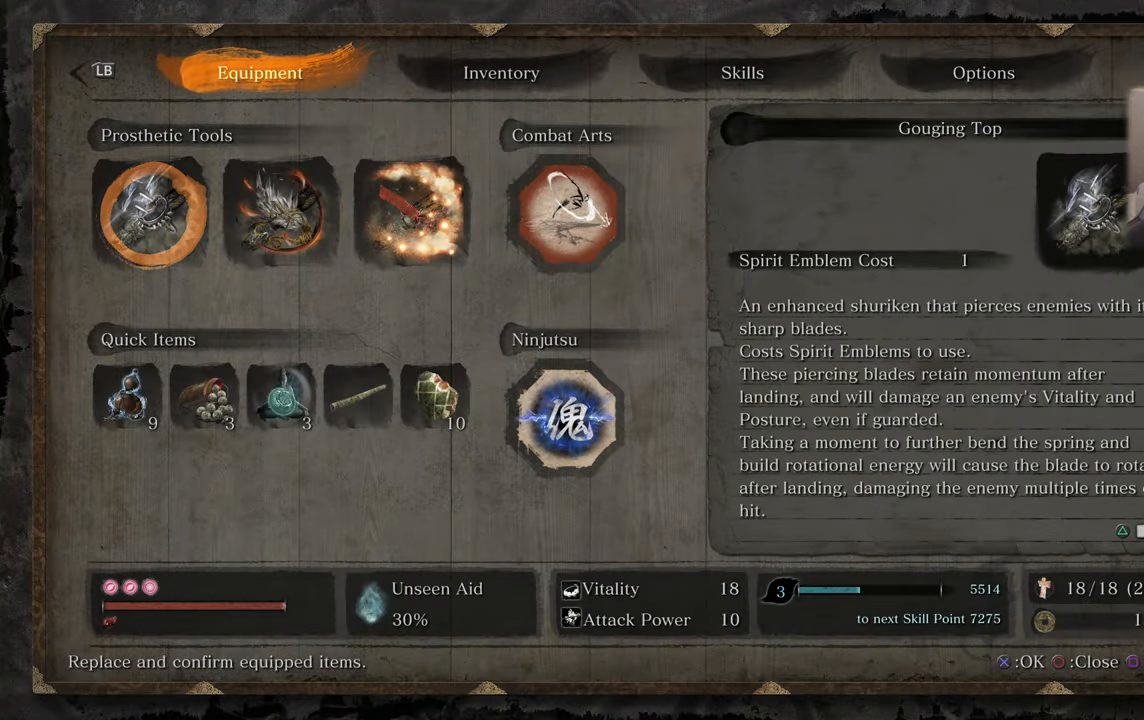
Gameplay with a controller (PlayStation layout); each line is a JSON object with the inputs held at the frame after it. "events" lists button and stick changes between this image and that frame as [ms after this image, input, new state], when the widget could be followed in between.
{"buttons": [], "left_stick": "center", "right_stick": "center", "events": [[250, "TOUCHPAD", "down"], [366, "TOUCHPAD", "up"]]}
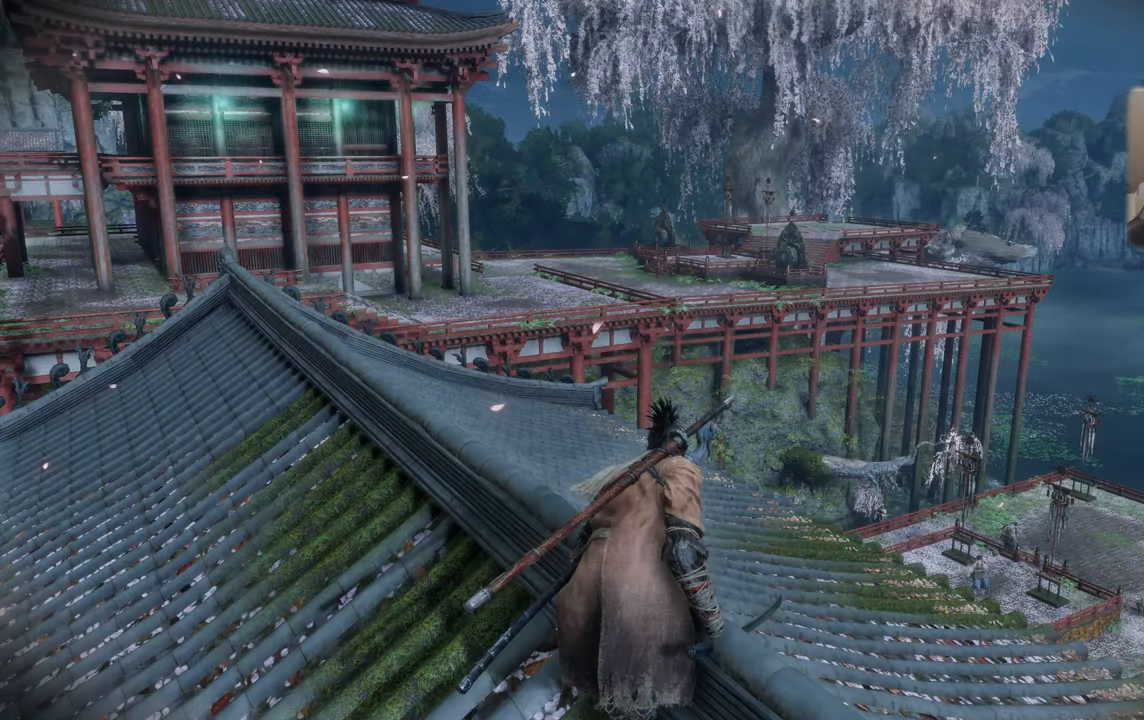
{"buttons": [], "left_stick": "up", "right_stick": "left", "events": [[316, "right_stick", "left"], [483, "left_stick", "up"]]}
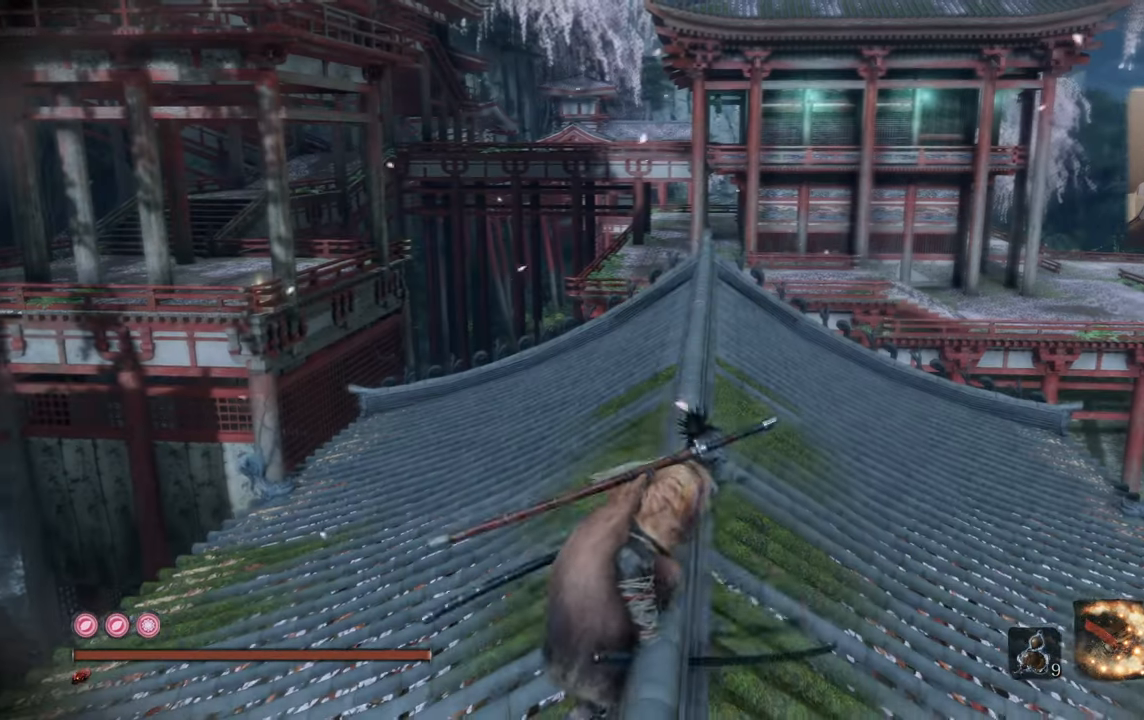
{"buttons": [], "left_stick": "up", "right_stick": "center", "events": [[16, "right_stick", "center"]]}
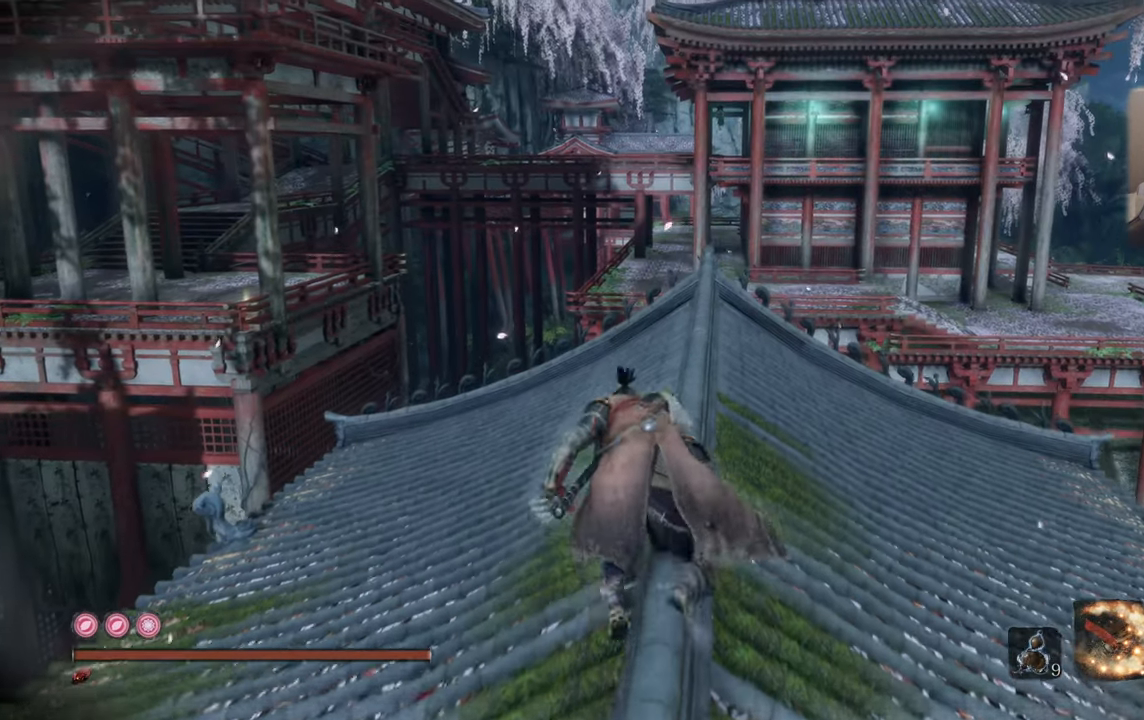
{"buttons": [], "left_stick": "center", "right_stick": "center", "events": [[200, "left_stick", "center"]]}
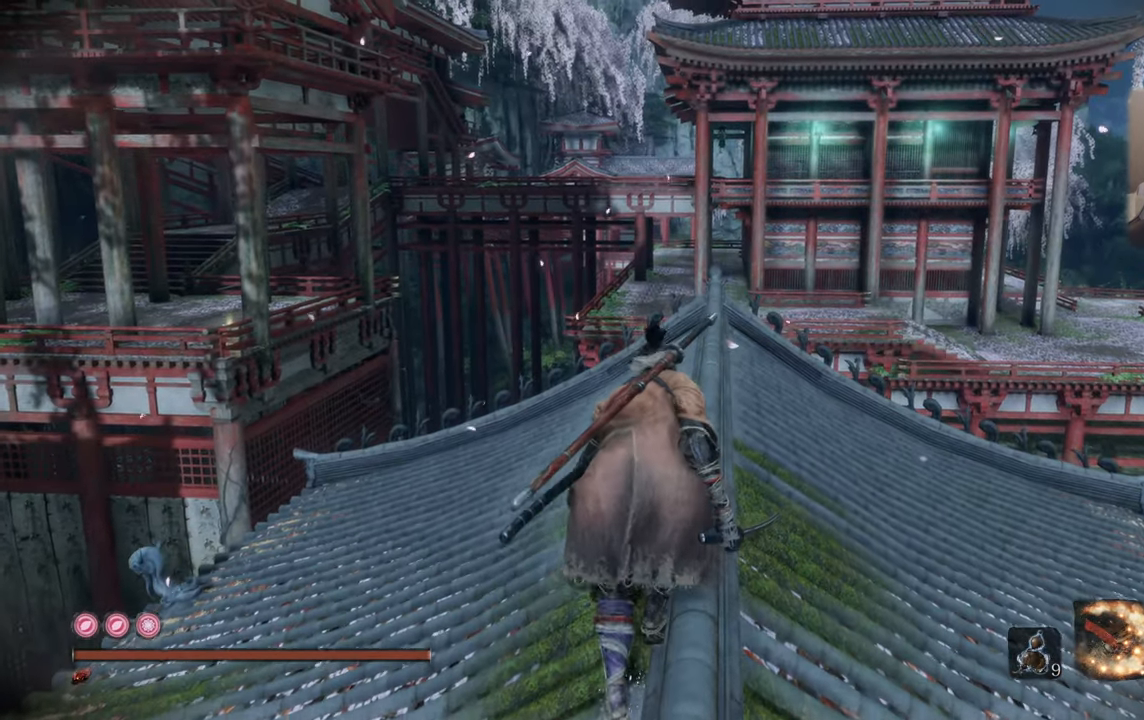
{"buttons": [], "left_stick": "center", "right_stick": "center", "events": [[66, "right_stick", "up-left"], [116, "right_stick", "up"], [350, "right_stick", "right"], [500, "right_stick", "center"]]}
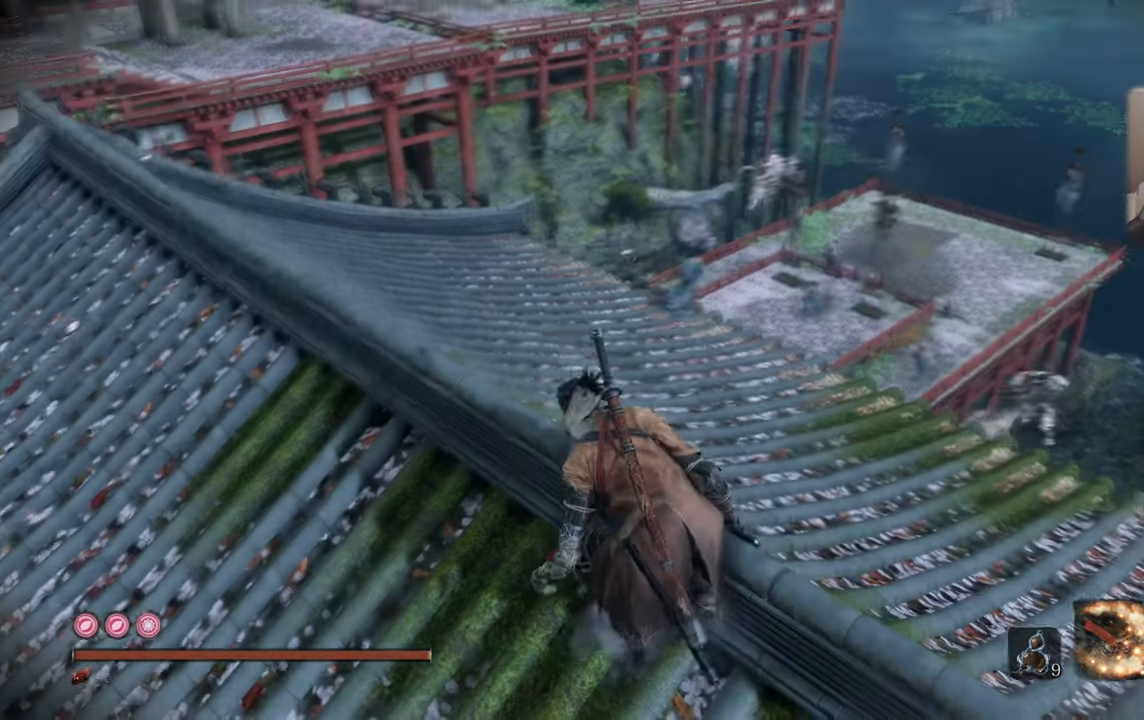
{"buttons": [], "left_stick": "center", "right_stick": "center", "events": []}
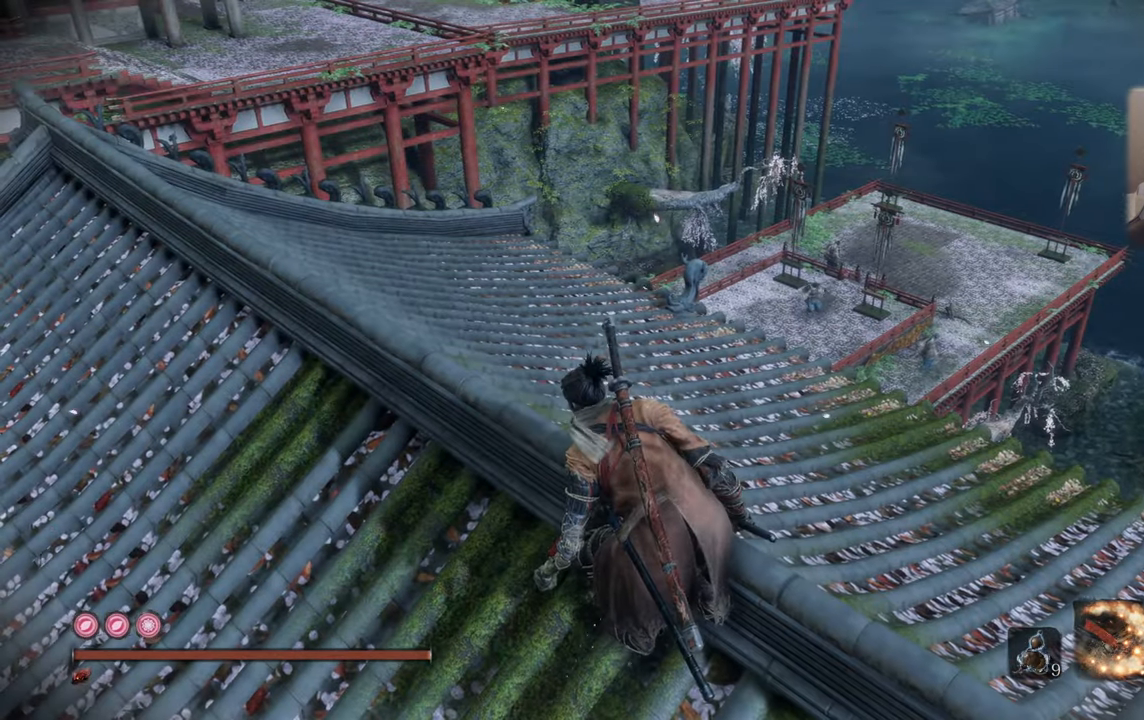
{"buttons": [], "left_stick": "up-right", "right_stick": "center", "events": [[150, "left_stick", "up-right"], [217, "right_stick", "up-right"], [367, "right_stick", "center"]]}
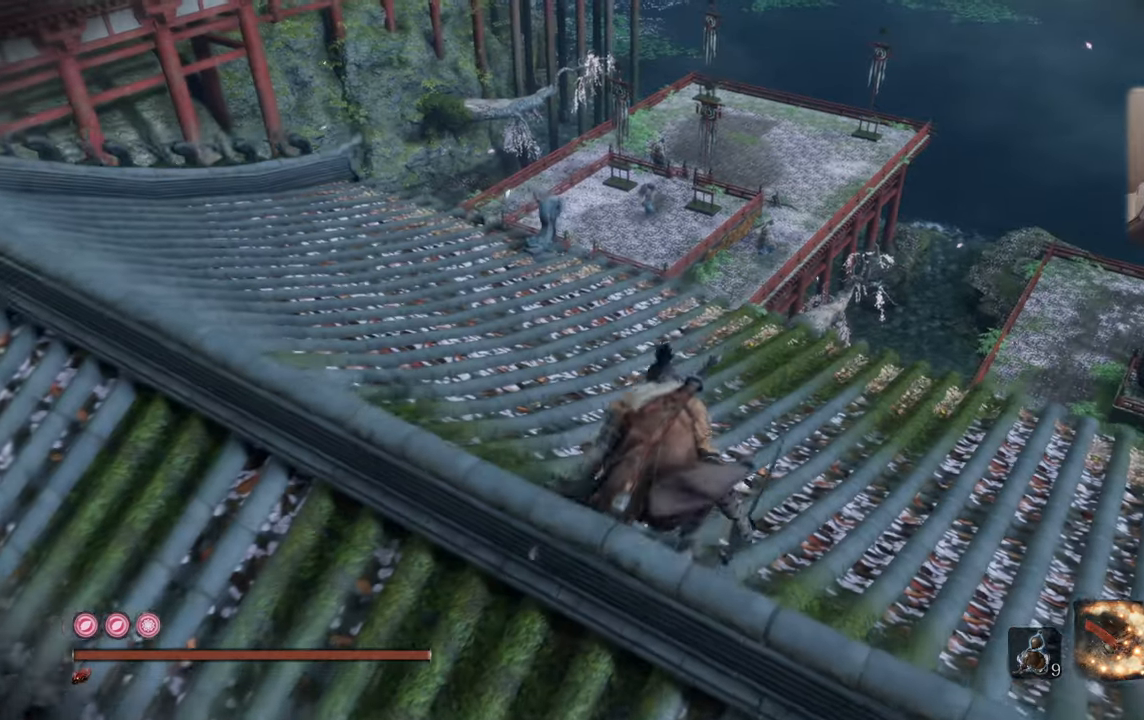
{"buttons": [], "left_stick": "up-right", "right_stick": "up", "events": [[433, "right_stick", "up"]]}
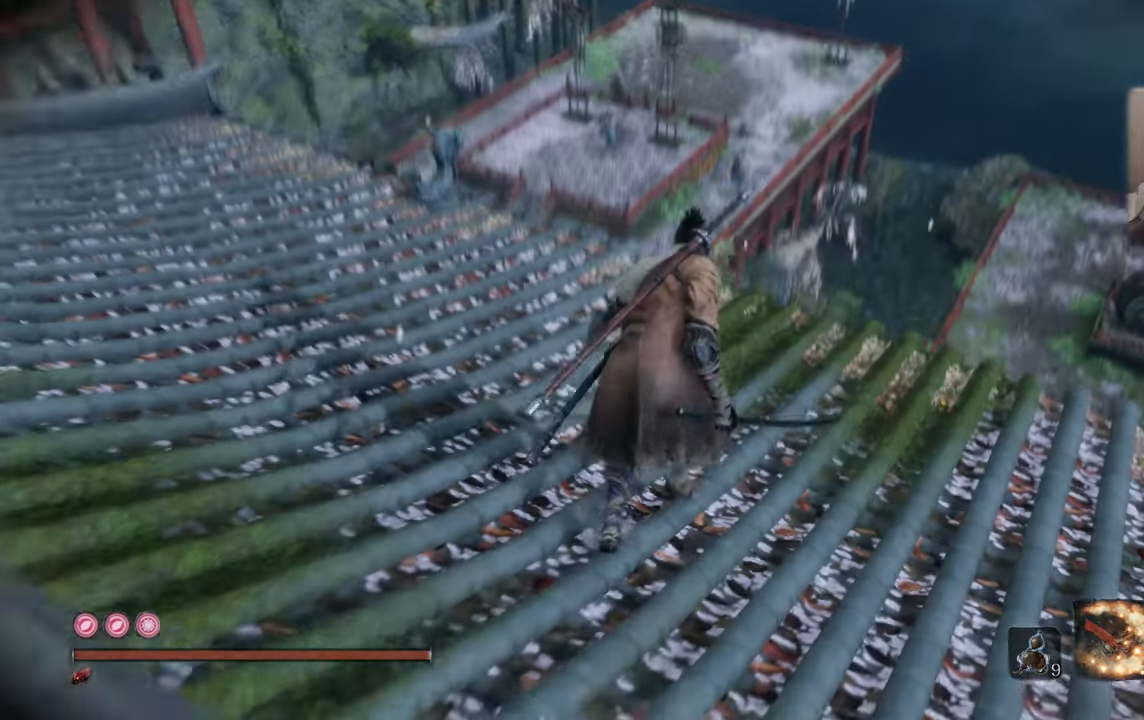
{"buttons": [], "left_stick": "up-right", "right_stick": "center", "events": [[83, "right_stick", "center"]]}
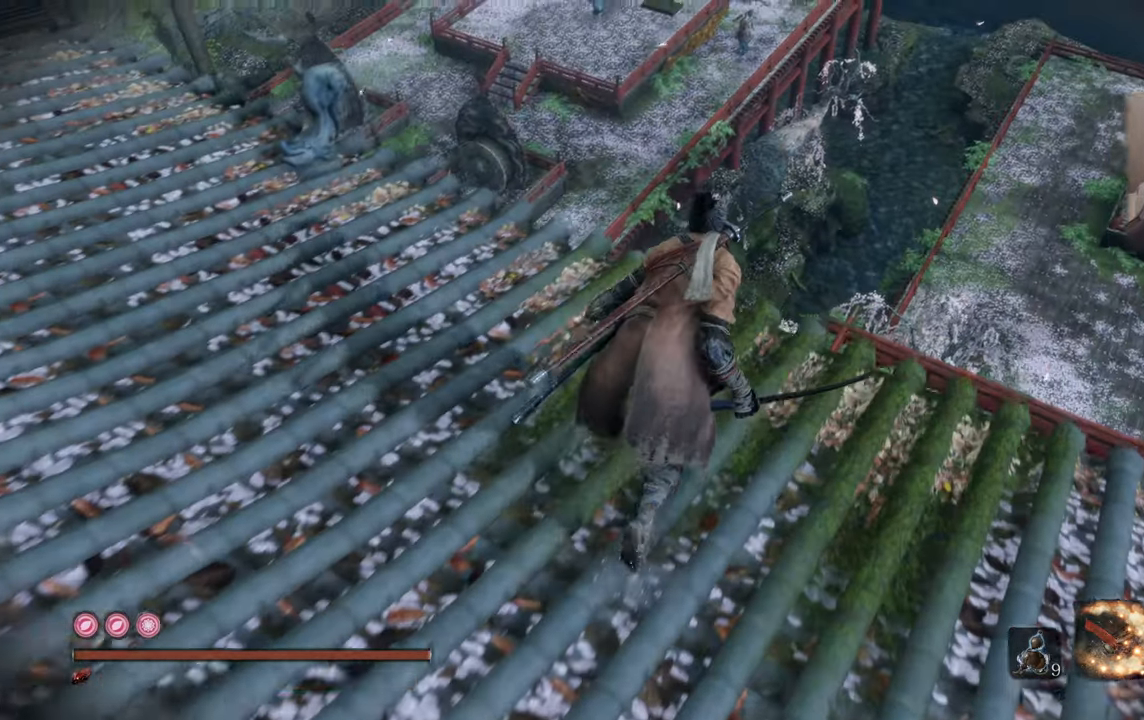
{"buttons": [], "left_stick": "center", "right_stick": "center", "events": [[117, "left_stick", "center"], [117, "right_stick", "up-right"], [250, "right_stick", "center"]]}
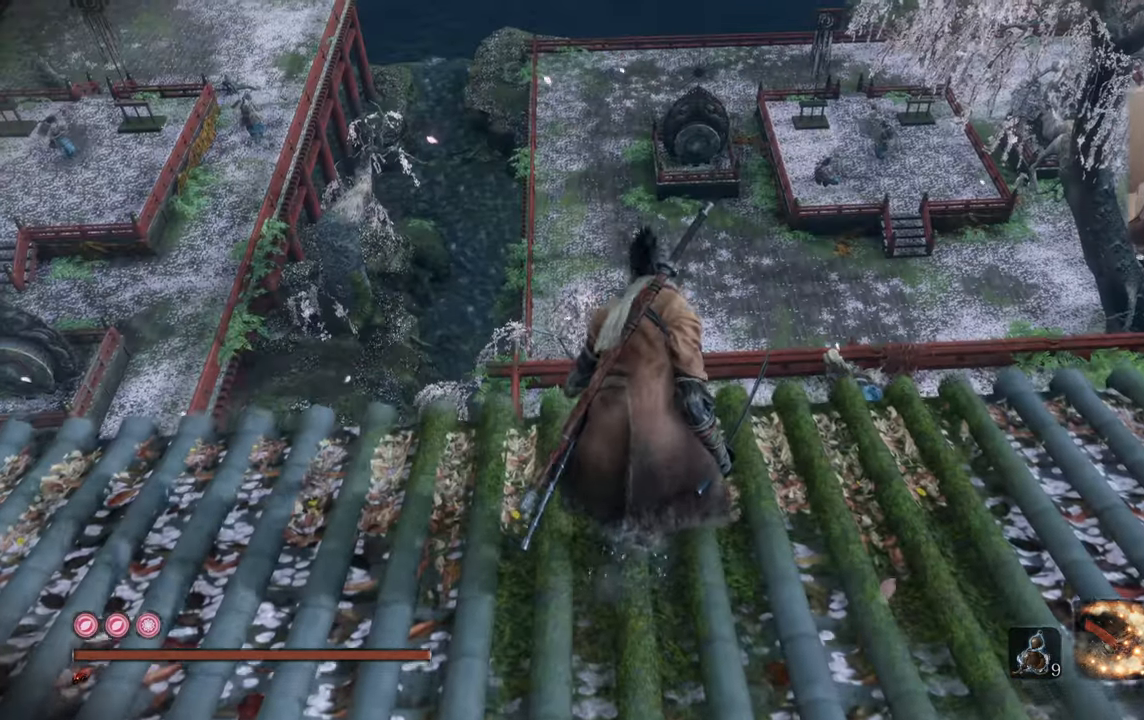
{"buttons": [], "left_stick": "center", "right_stick": "center", "events": []}
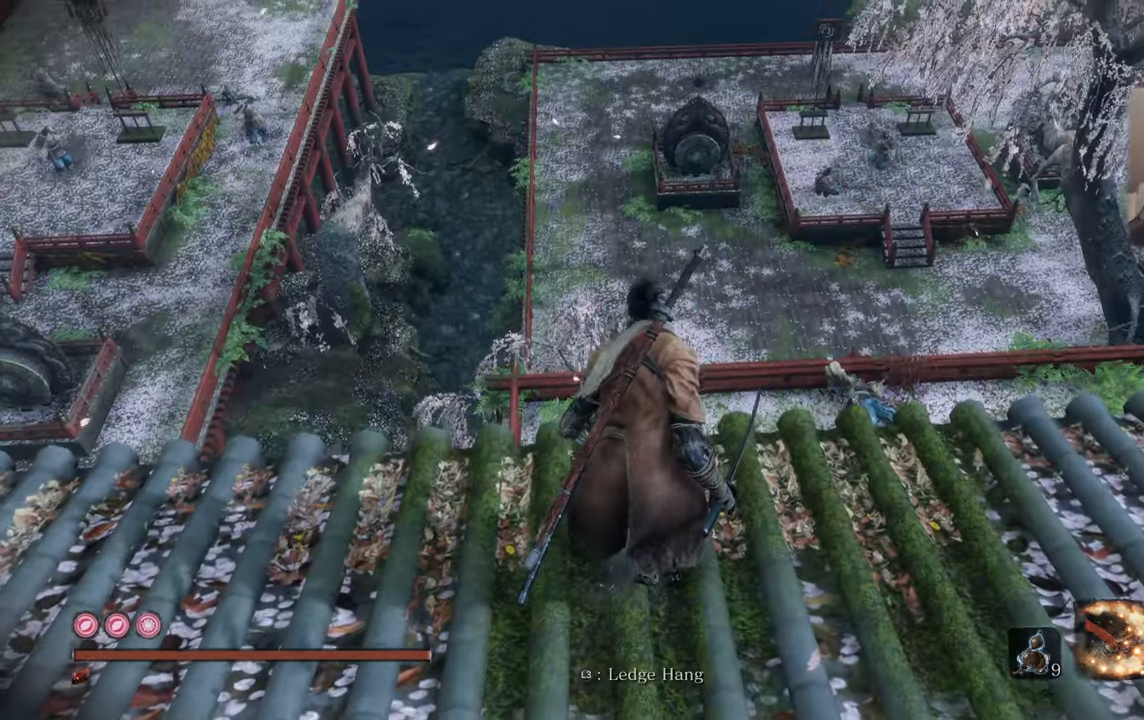
{"buttons": [], "left_stick": "center", "right_stick": "center", "events": []}
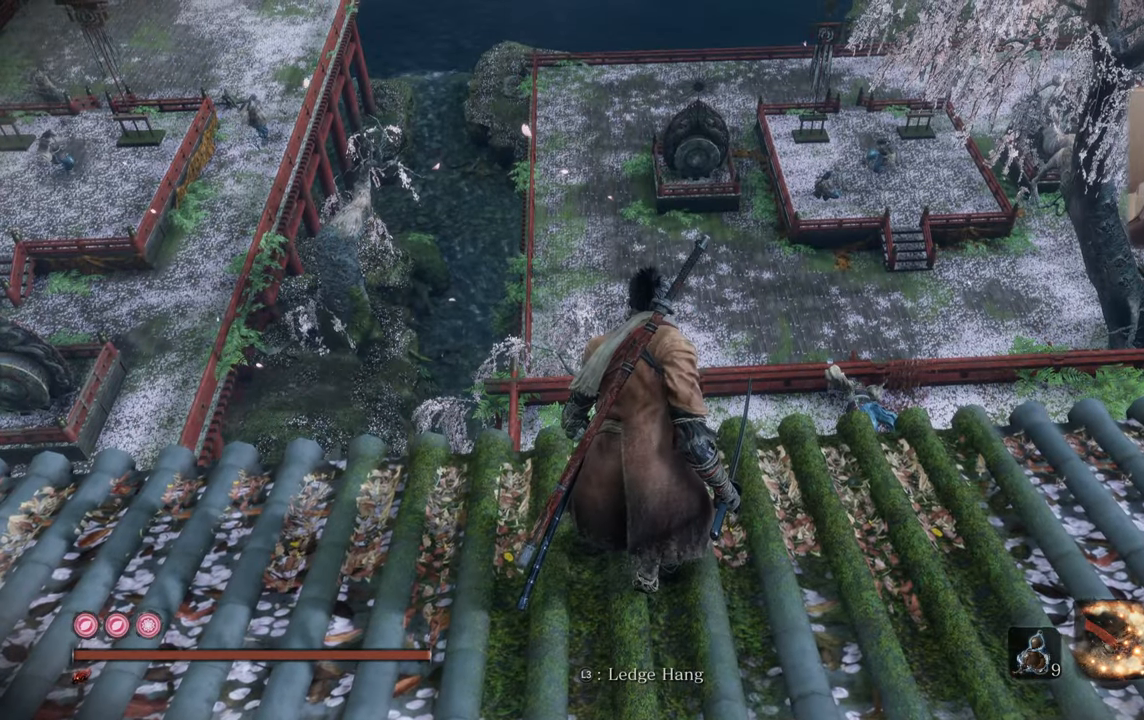
{"buttons": [], "left_stick": "center", "right_stick": "center", "events": [[217, "right_stick", "up"], [333, "right_stick", "center"]]}
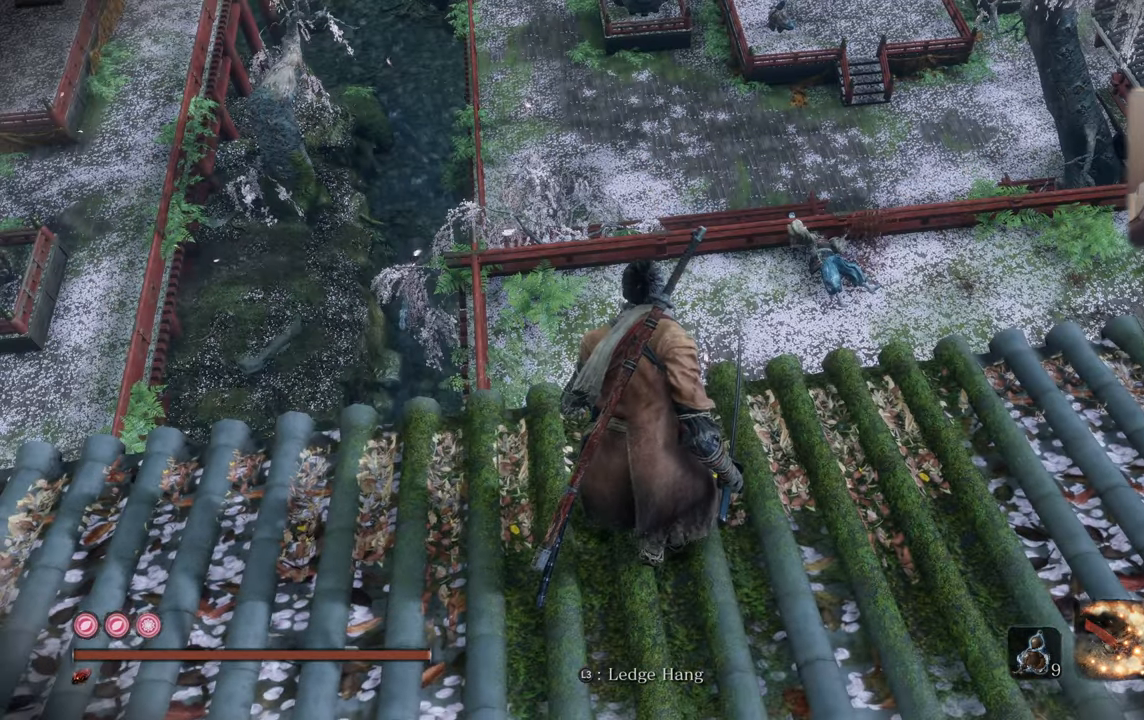
{"buttons": [], "left_stick": "center", "right_stick": "center", "events": [[150, "right_stick", "down-left"], [300, "right_stick", "center"]]}
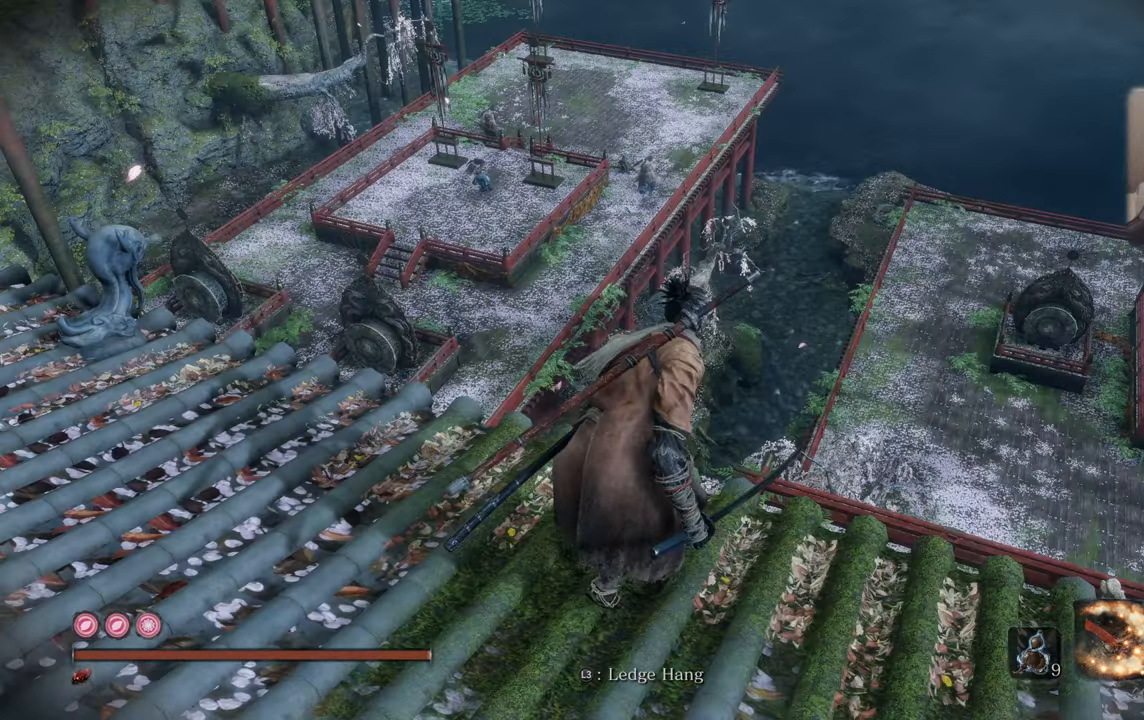
{"buttons": [], "left_stick": "center", "right_stick": "center", "events": []}
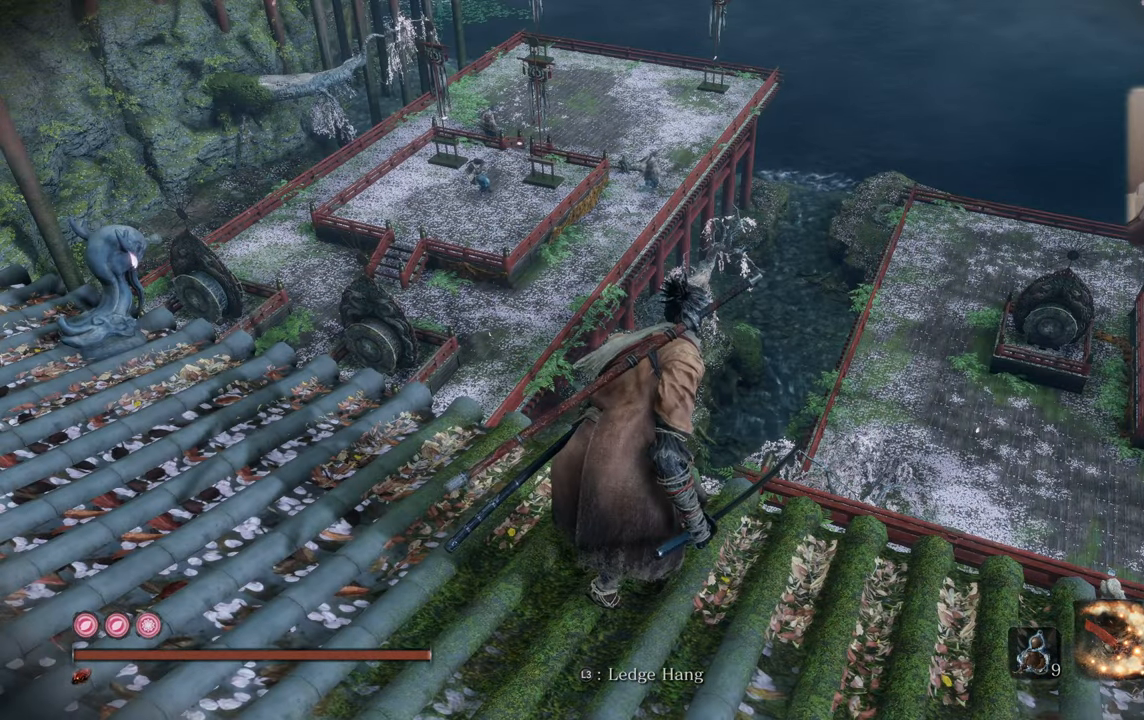
{"buttons": [], "left_stick": "center", "right_stick": "center", "events": [[183, "right_stick", "right"], [300, "right_stick", "center"]]}